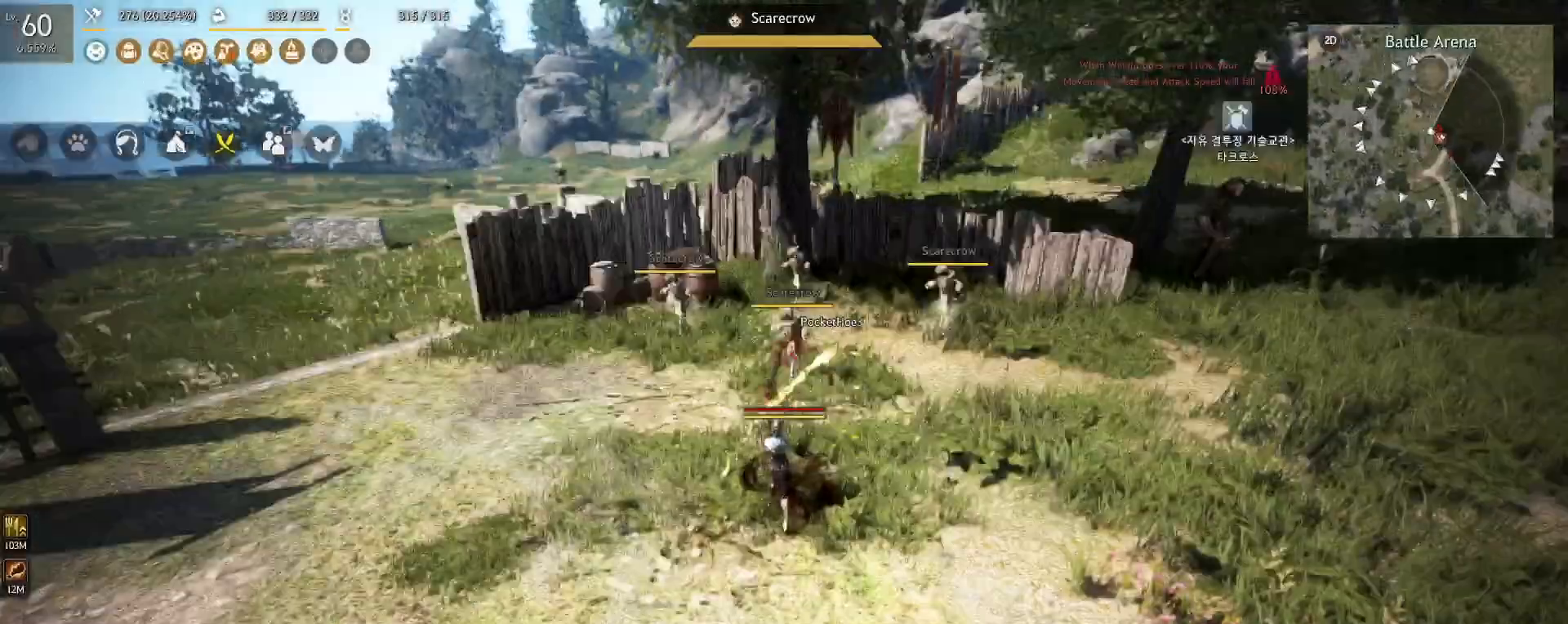
Gameplay with keyboard and mouse; each line is a JSON object with the keys and mouse buttons held at the frame after it. "events" lists presses ("down") and releases ("up") of "a", "c", "d", "e", "f", "q", "s", "shift", "space", "tab", "w", "x", "z", "mouse_left" and "mouse_right" between this image and that frame as [ms after this image, input, new state], when the widget could be followed in between. "mouse_left", "mouse_right" = the "left", "right" buttons of the "mouse" list. No other keys are recorded. Mouse movement is not recorded.
{"keys": ["s"], "mouse": [], "events": [[67, "s", "down"], [117, "mouse_right", "down"], [384, "mouse_right", "up"]]}
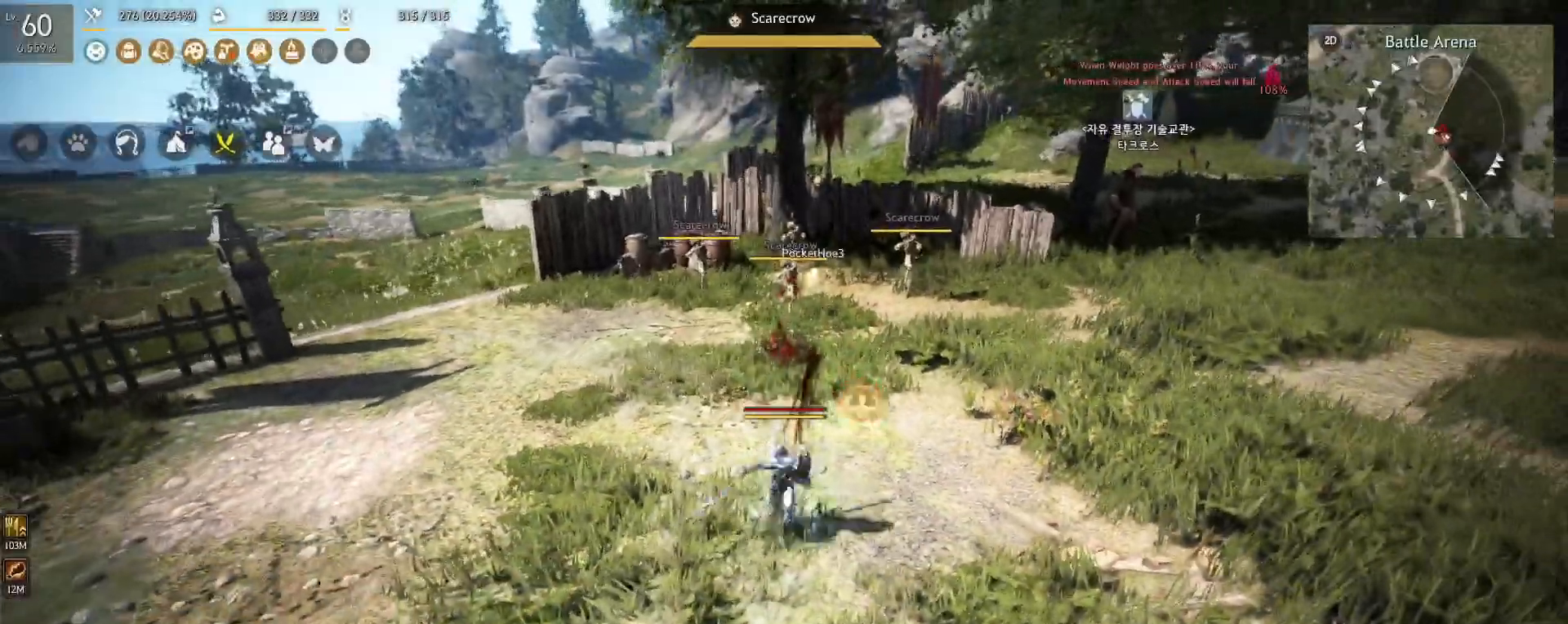
{"keys": [], "mouse": [], "events": [[150, "mouse_right", "down"], [317, "mouse_right", "up"], [400, "s", "up"]]}
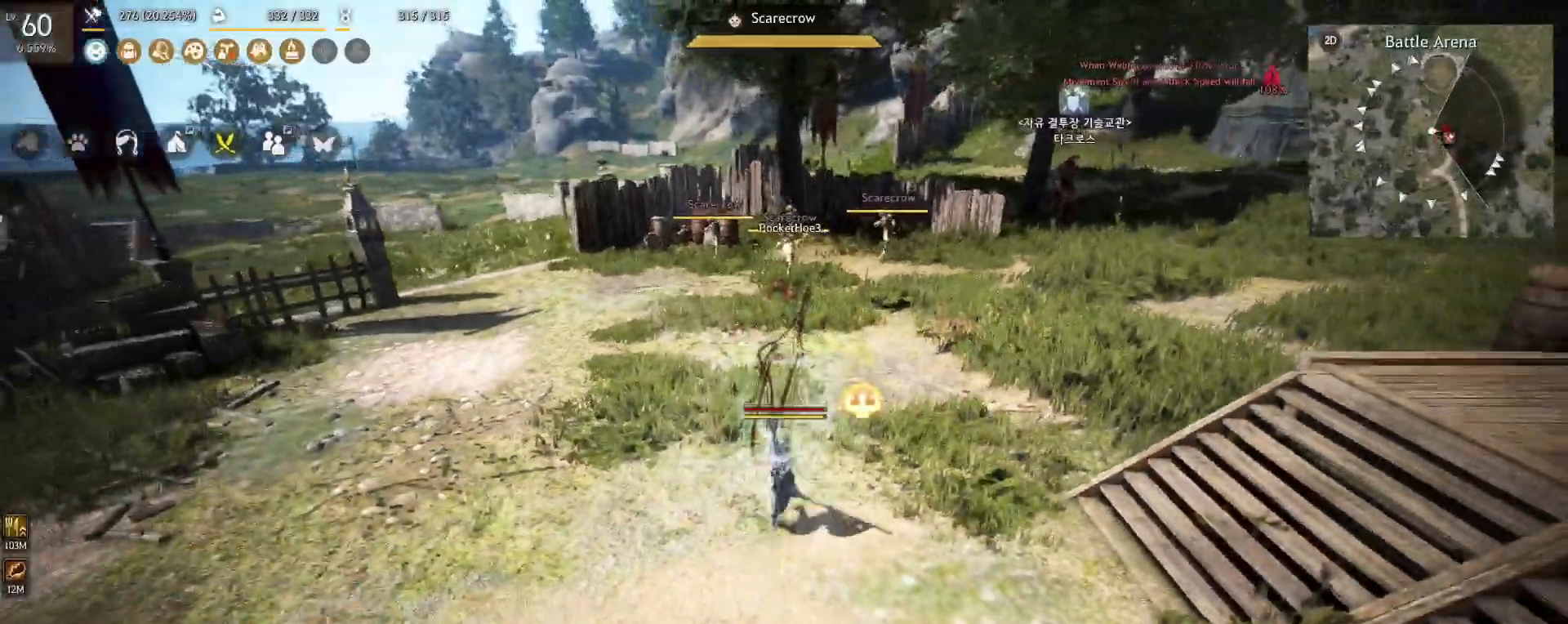
{"keys": ["w"], "mouse": [], "events": [[334, "w", "down"]]}
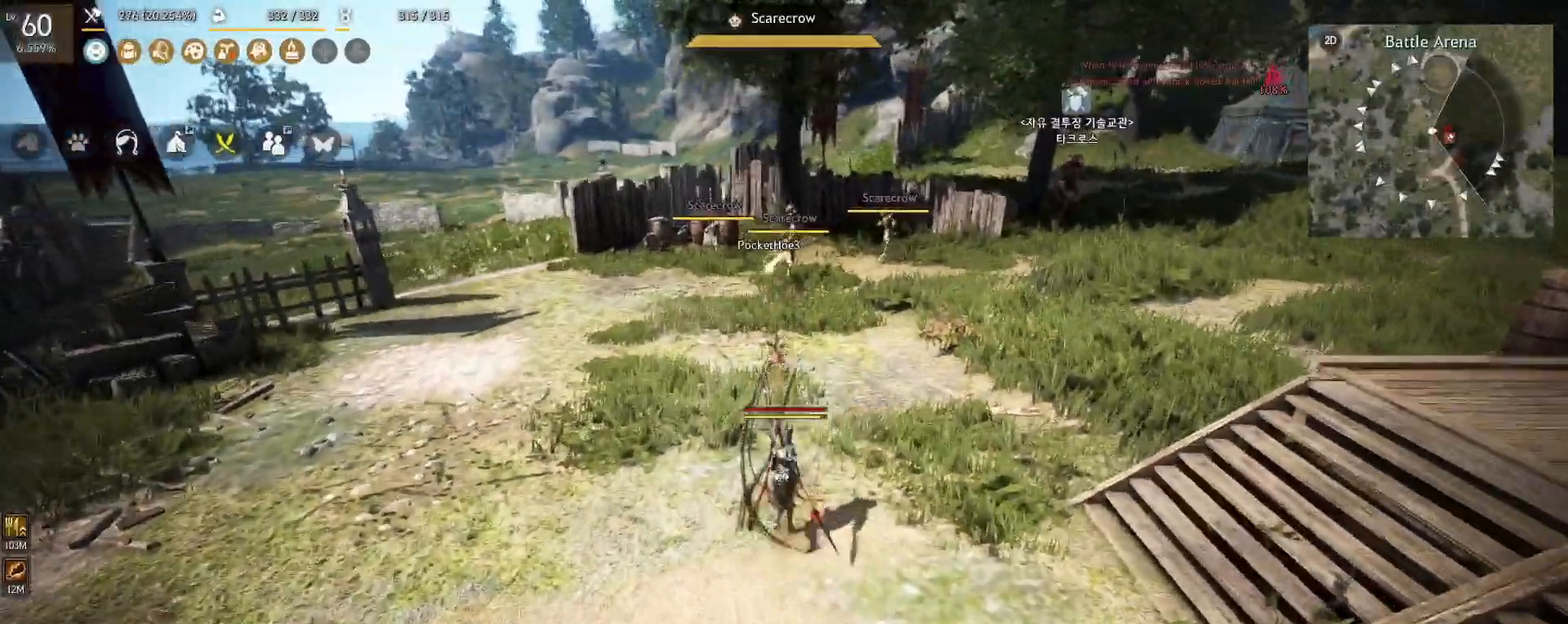
{"keys": ["e", "w"], "mouse": [], "events": [[100, "e", "down"]]}
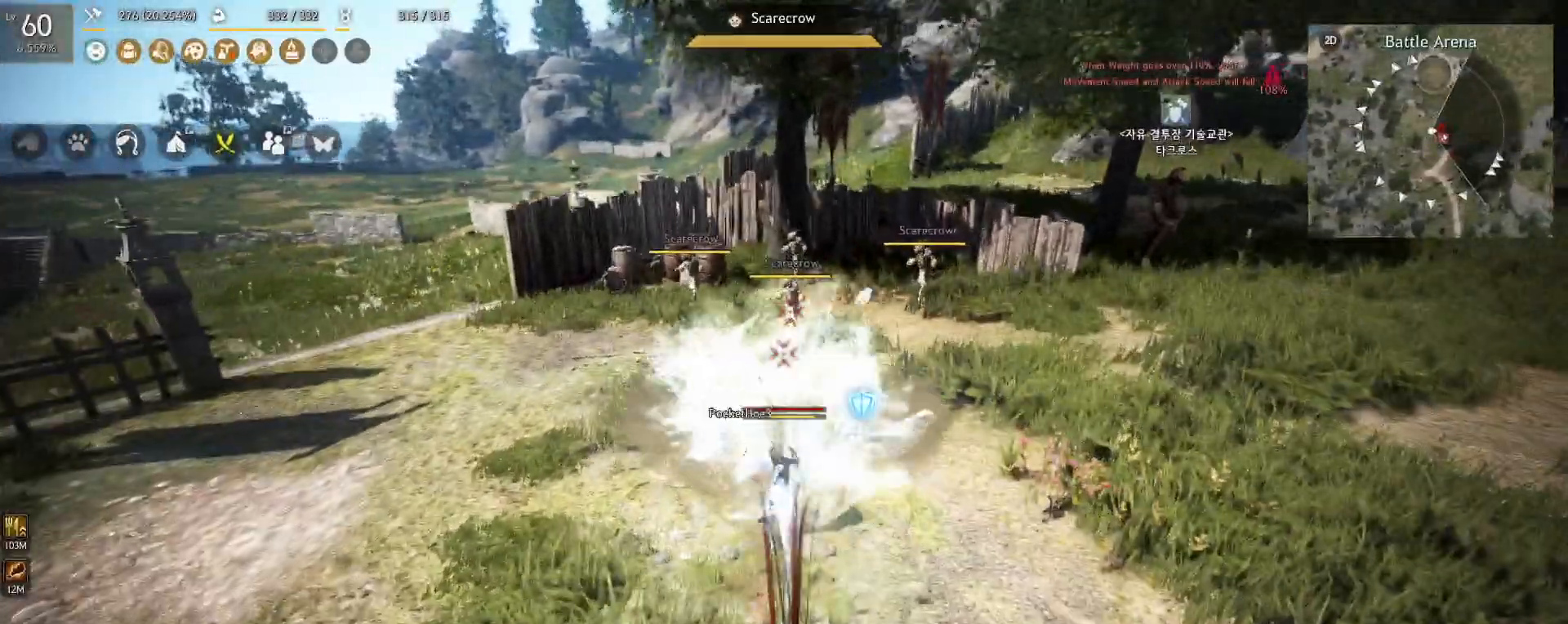
{"keys": [], "mouse": [], "events": [[434, "e", "up"], [434, "w", "up"]]}
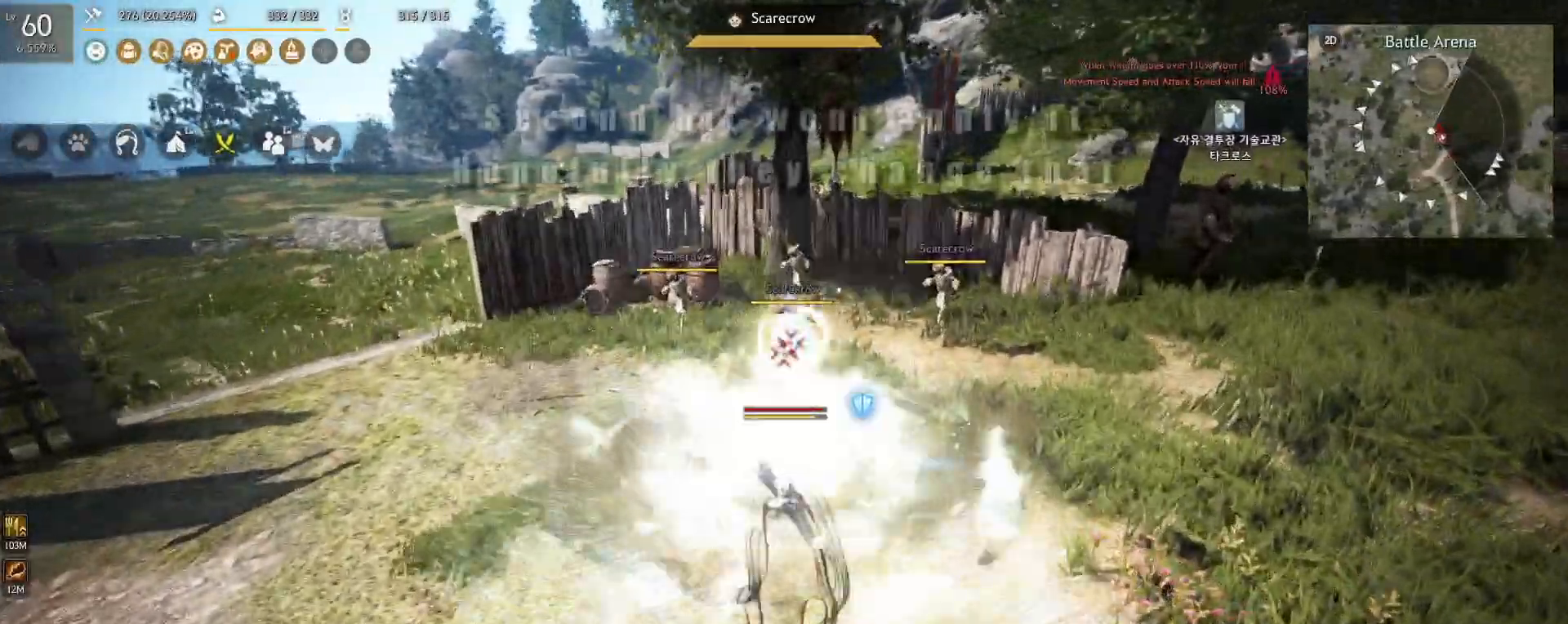
{"keys": [], "mouse": [], "events": []}
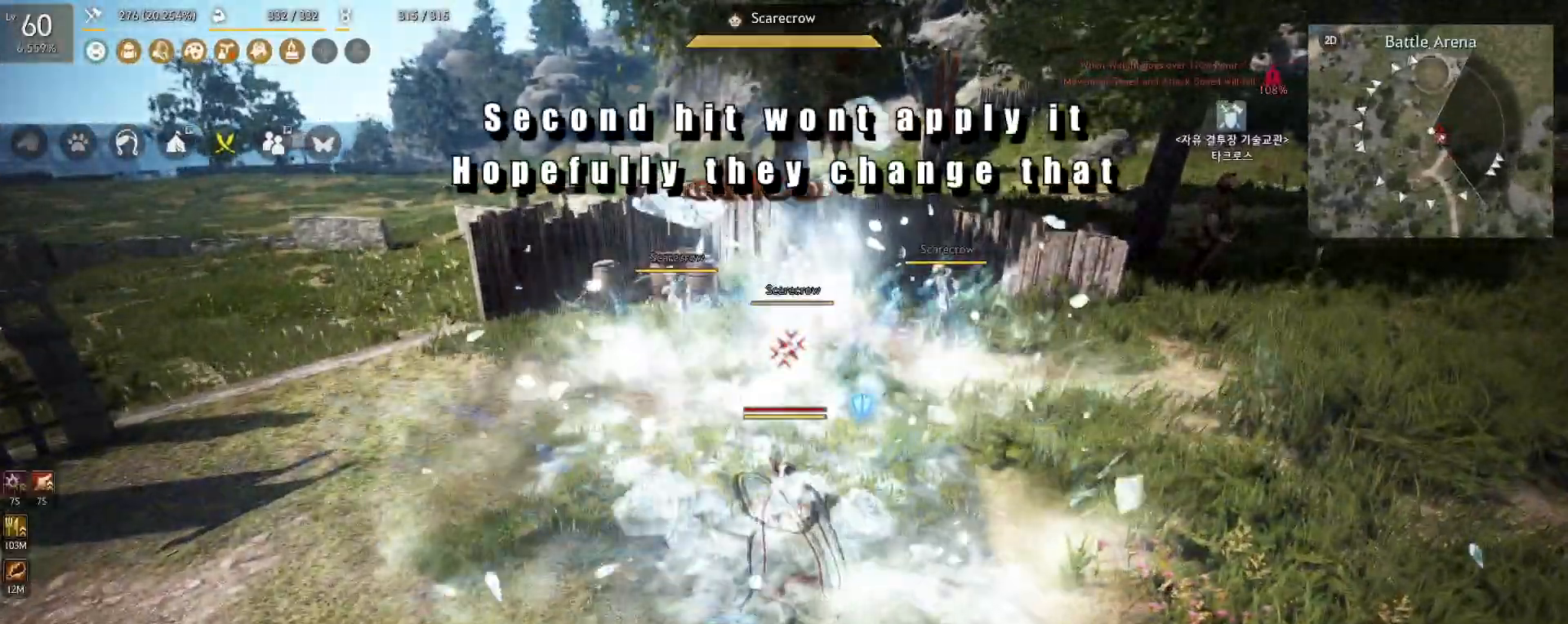
{"keys": [], "mouse": [], "events": [[200, "w", "down"], [300, "w", "up"]]}
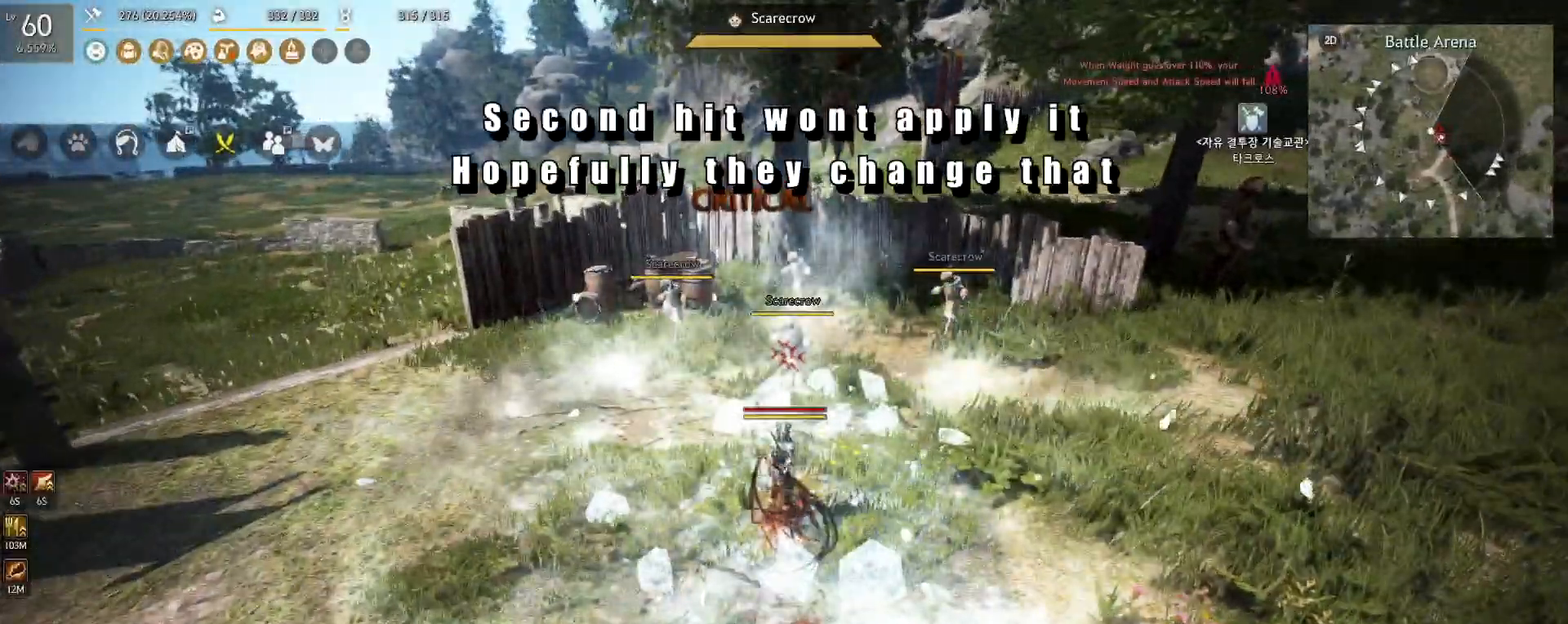
{"keys": [], "mouse": [], "events": []}
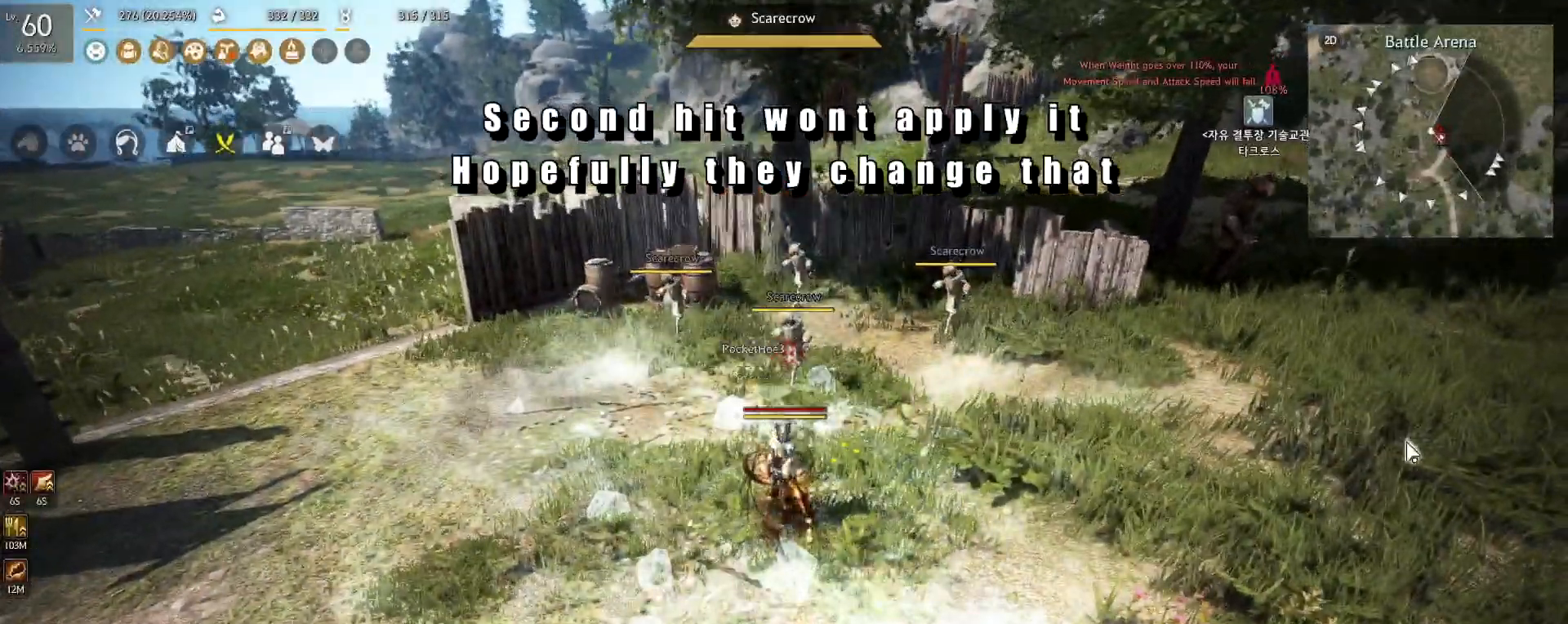
{"keys": [], "mouse": [], "events": []}
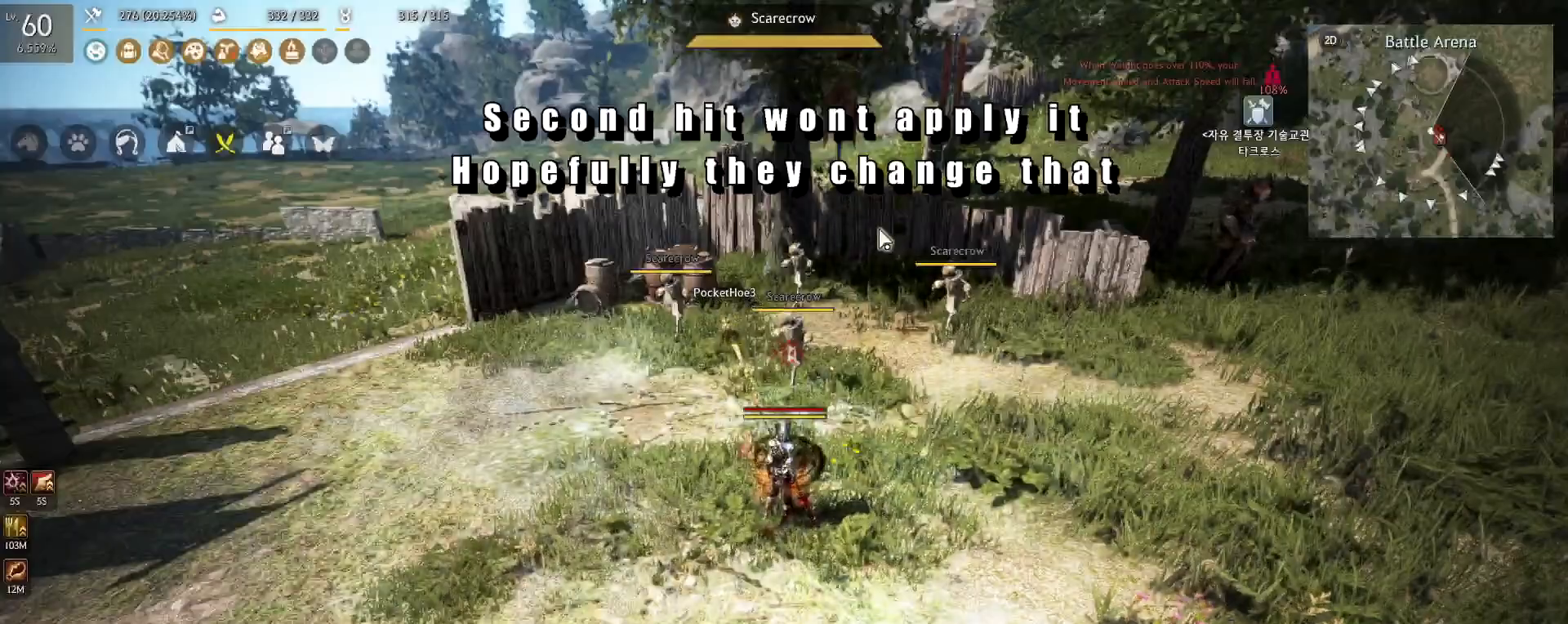
{"keys": [], "mouse": [], "events": []}
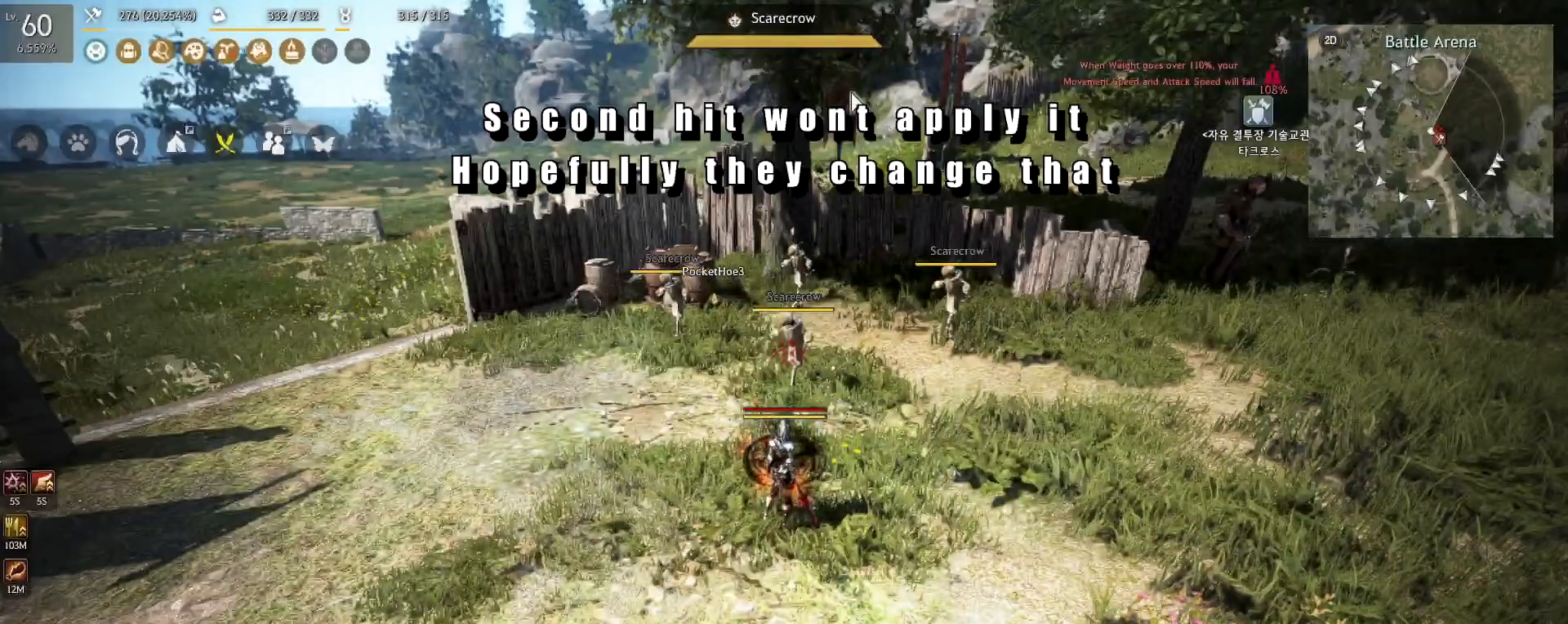
{"keys": [], "mouse": [], "events": []}
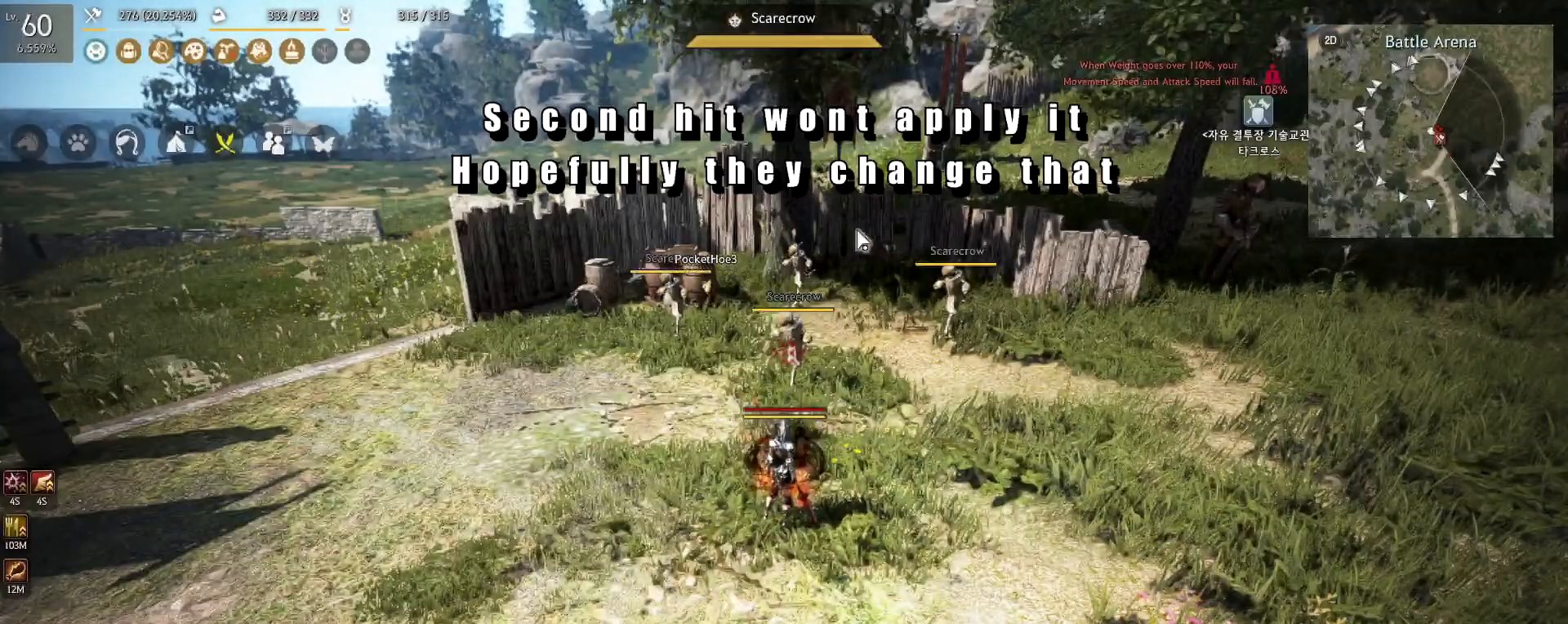
{"keys": [], "mouse": [], "events": []}
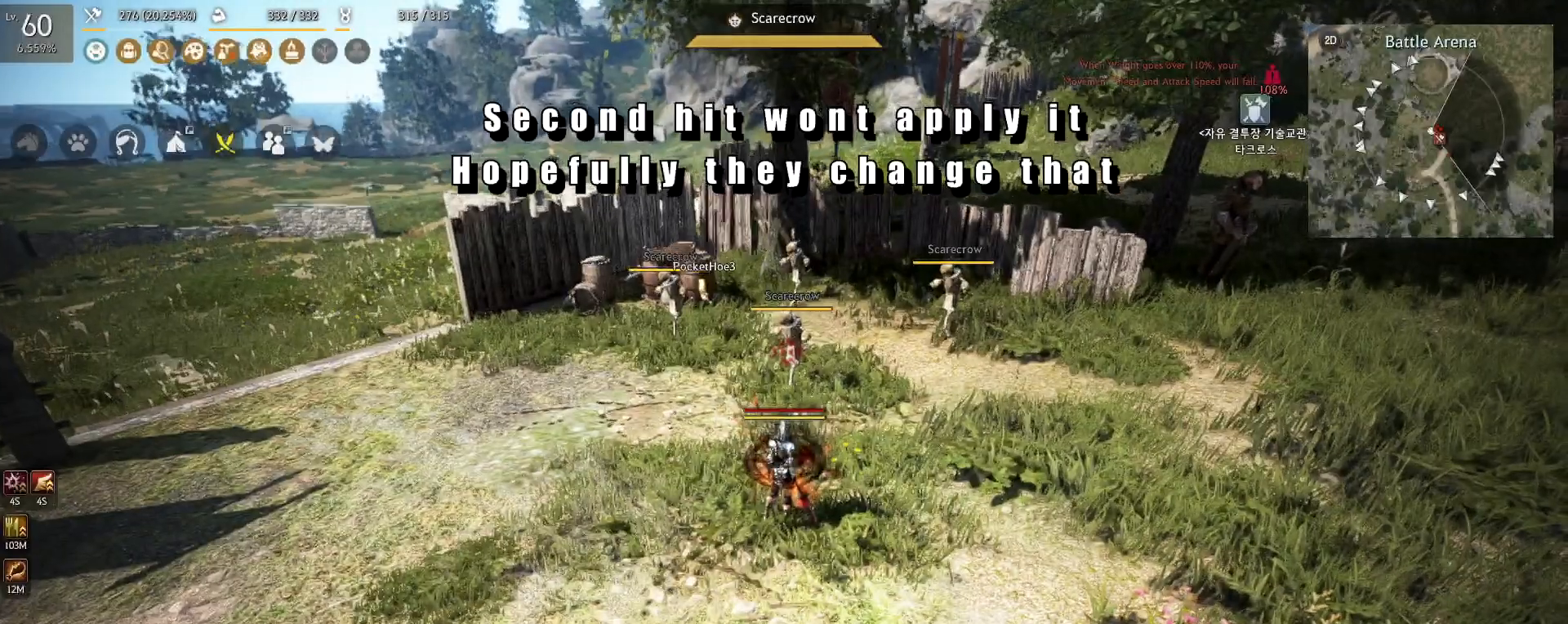
{"keys": [], "mouse": [], "events": []}
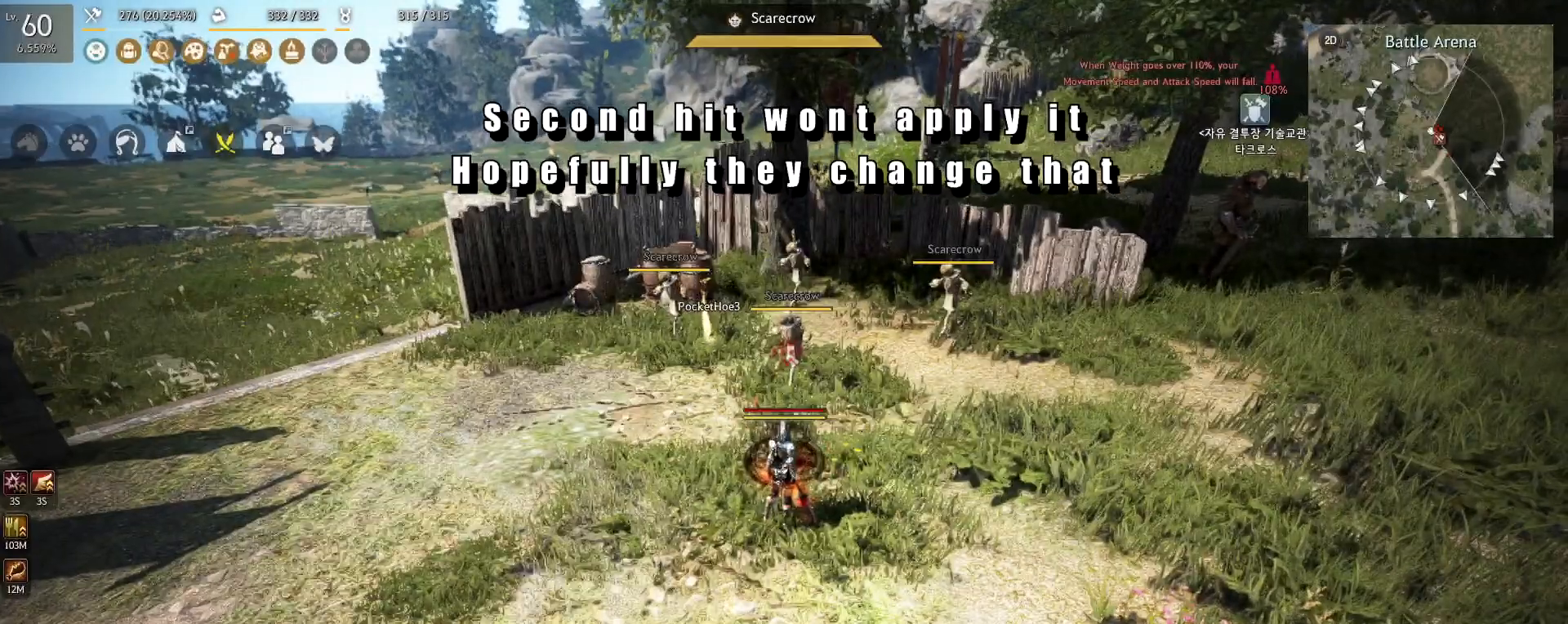
{"keys": [], "mouse": [], "events": []}
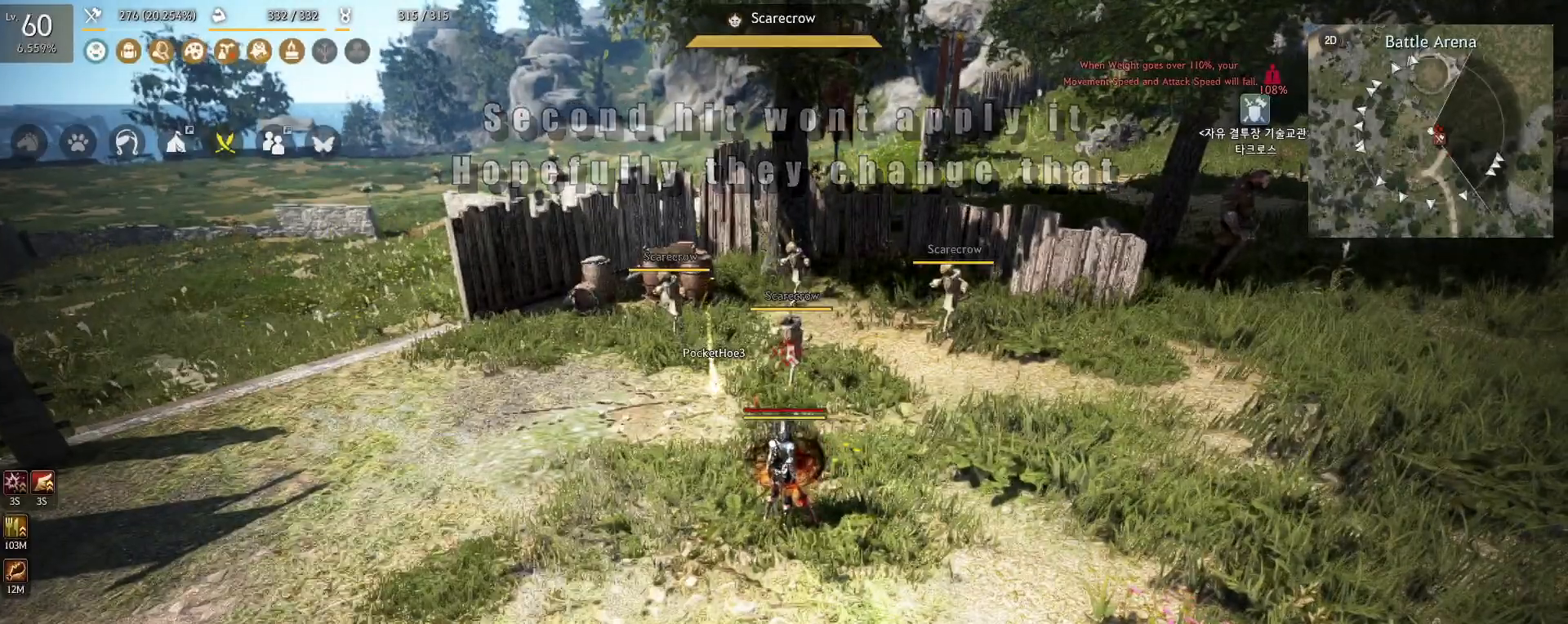
{"keys": [], "mouse": [], "events": []}
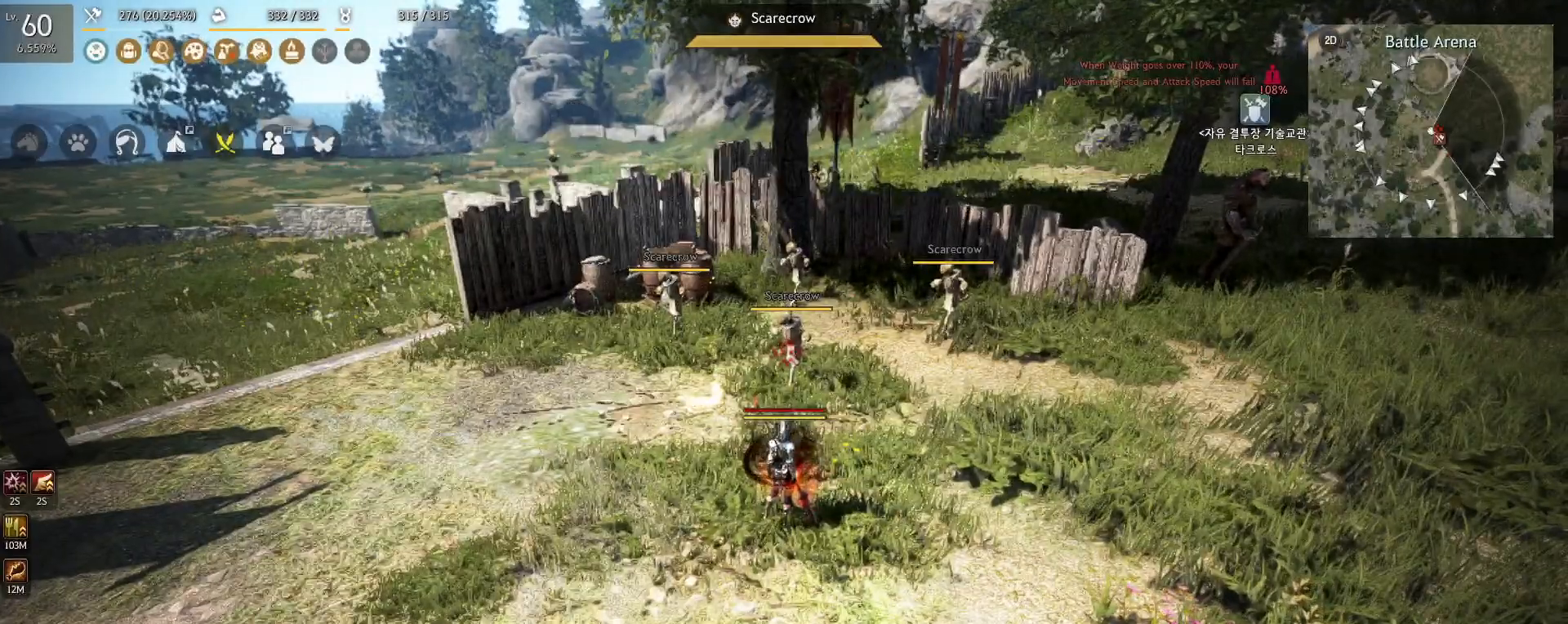
{"keys": [], "mouse": [], "events": [[66, "mouse_right", "down"], [250, "mouse_right", "up"]]}
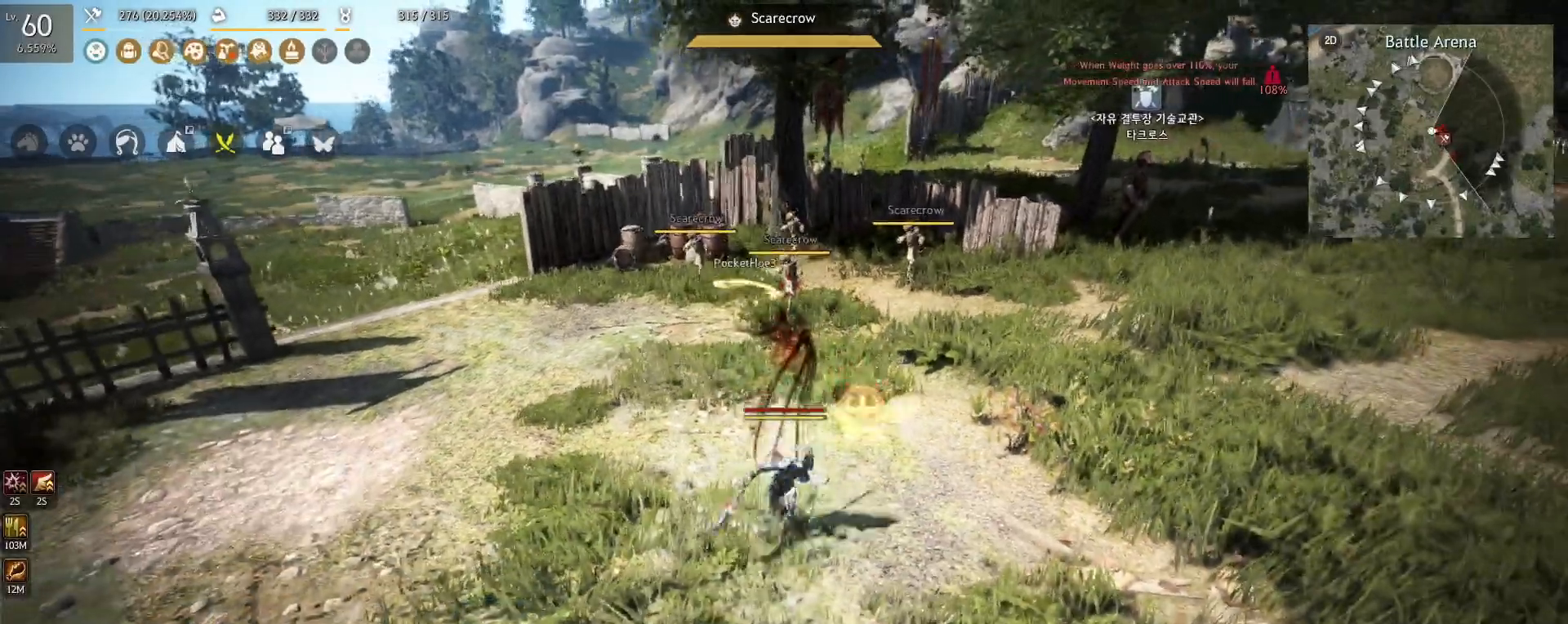
{"keys": [], "mouse": [], "events": []}
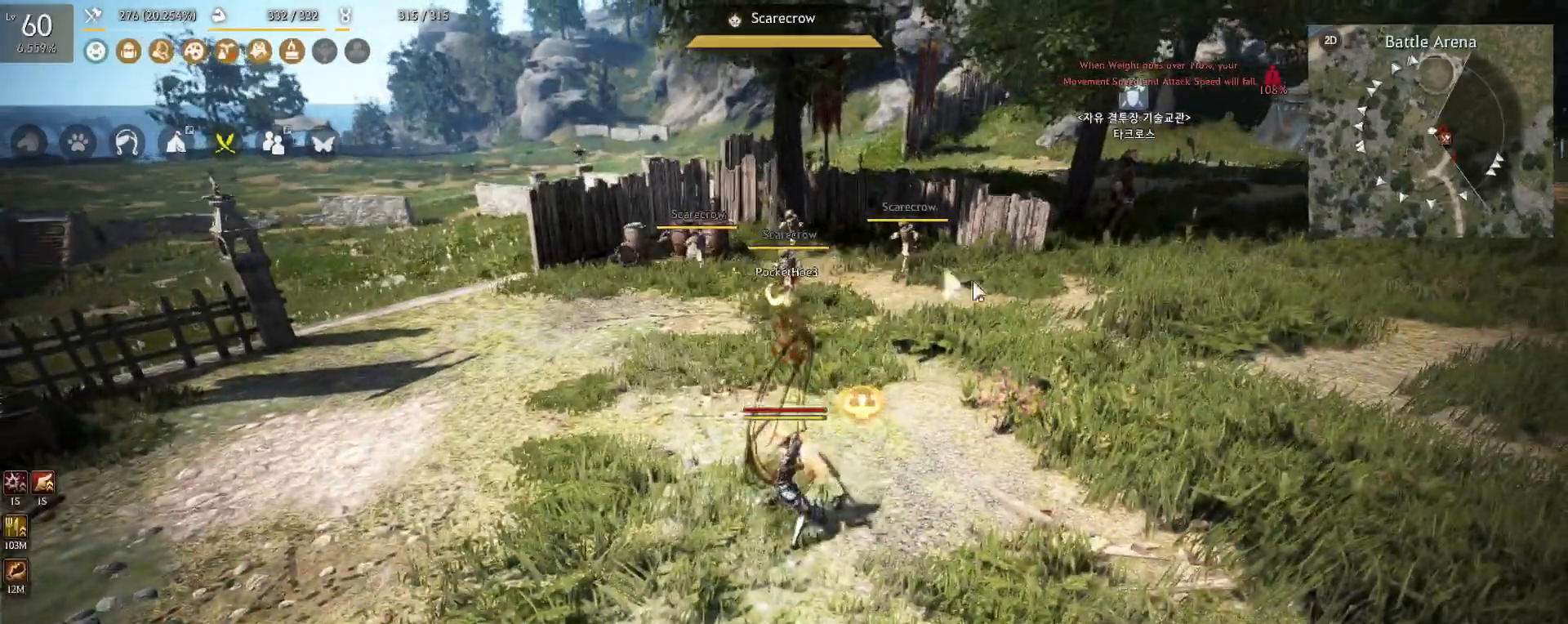
{"keys": [], "mouse": [], "events": []}
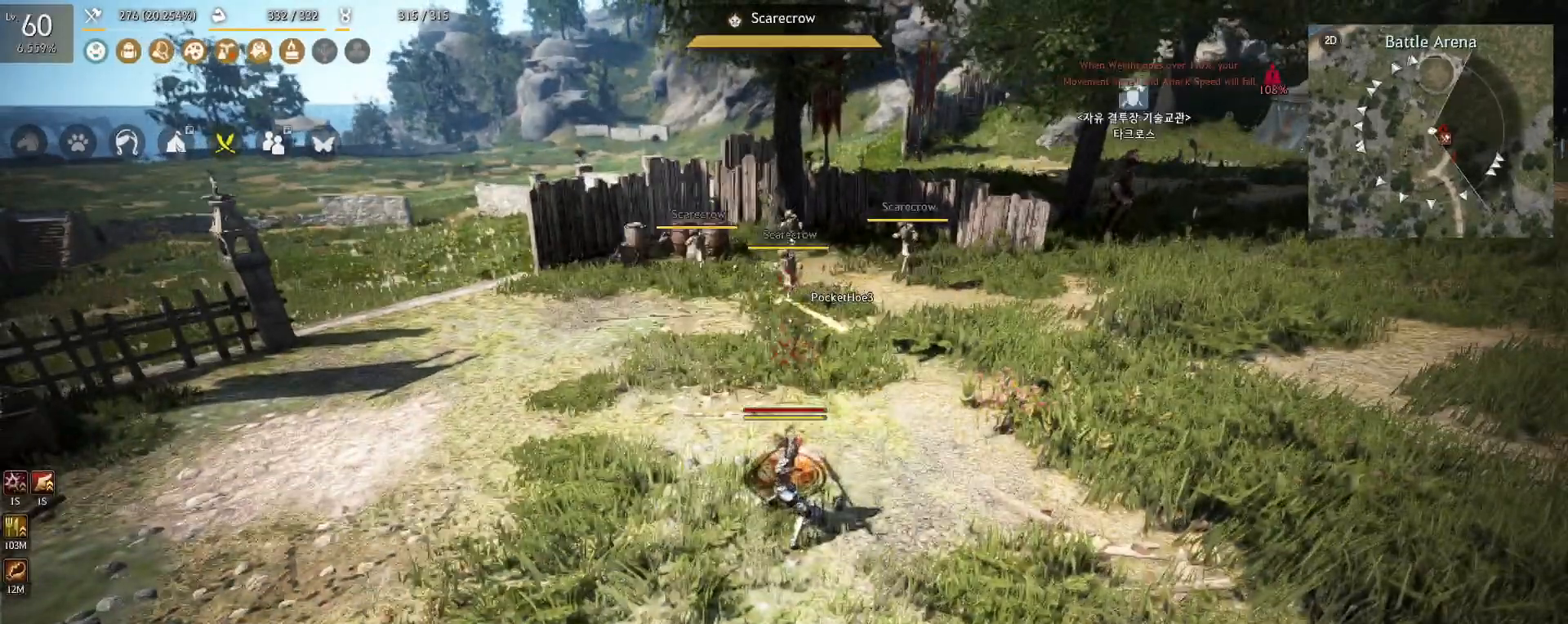
{"keys": [], "mouse": [], "events": []}
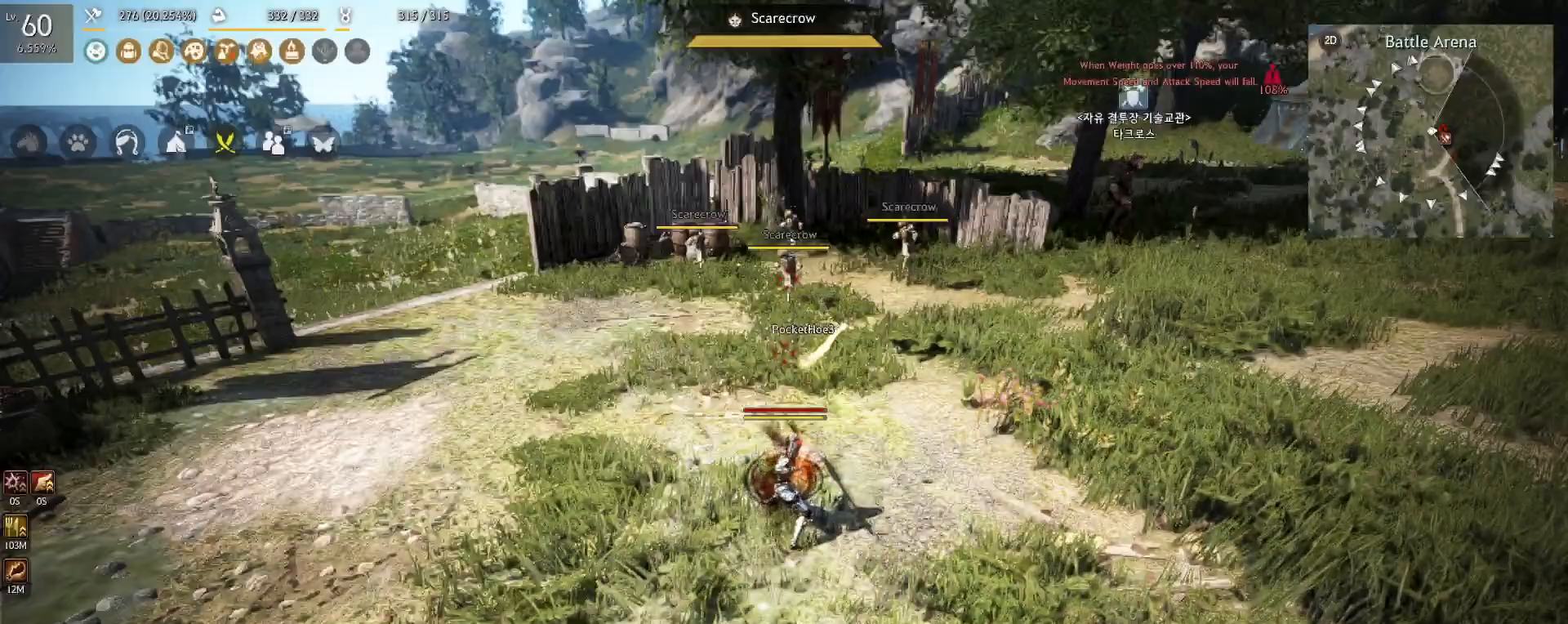
{"keys": [], "mouse": [], "events": []}
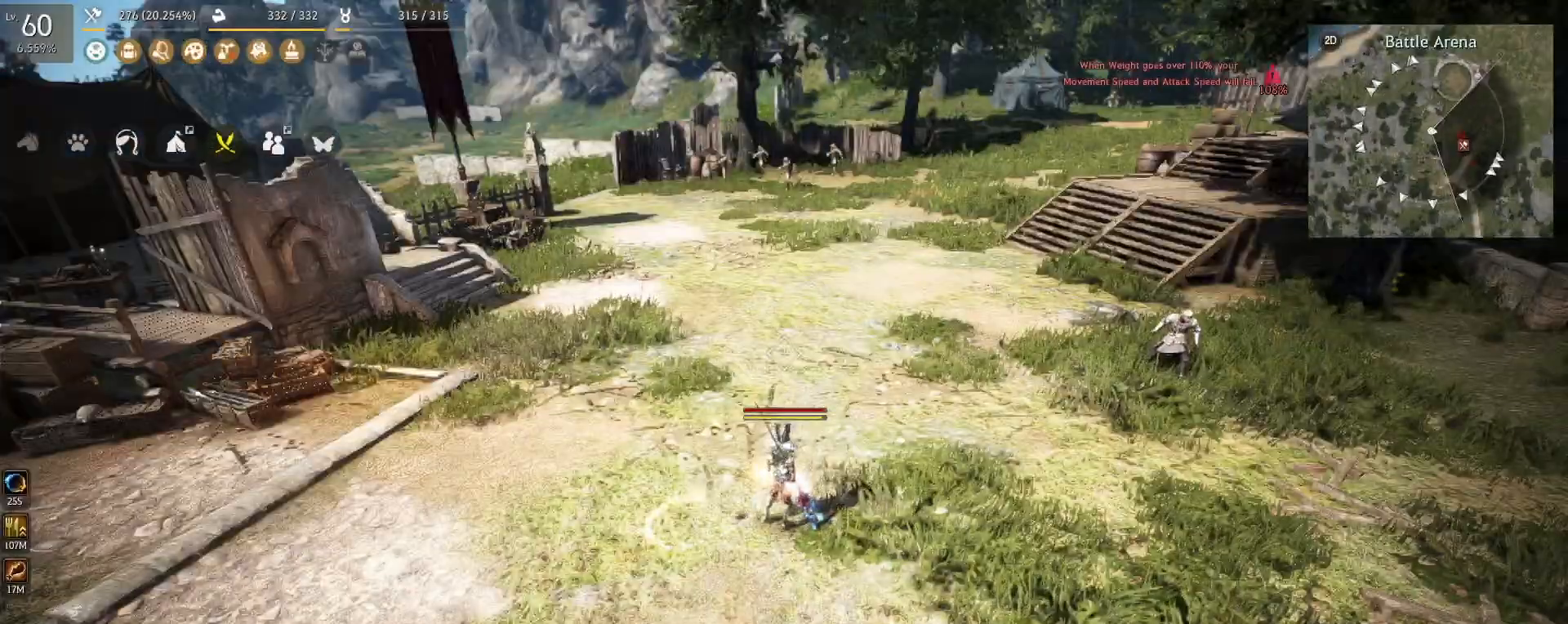
{"keys": [], "mouse": [], "events": []}
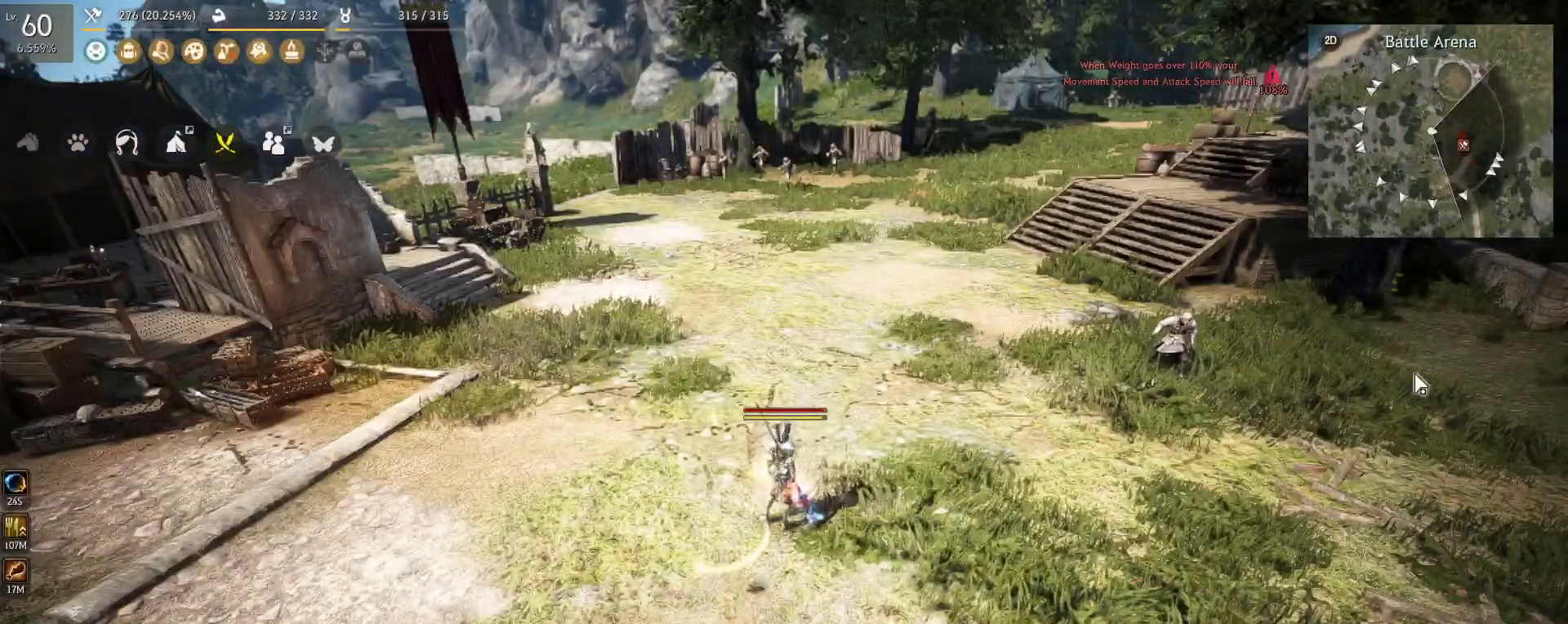
{"keys": [], "mouse": [], "events": []}
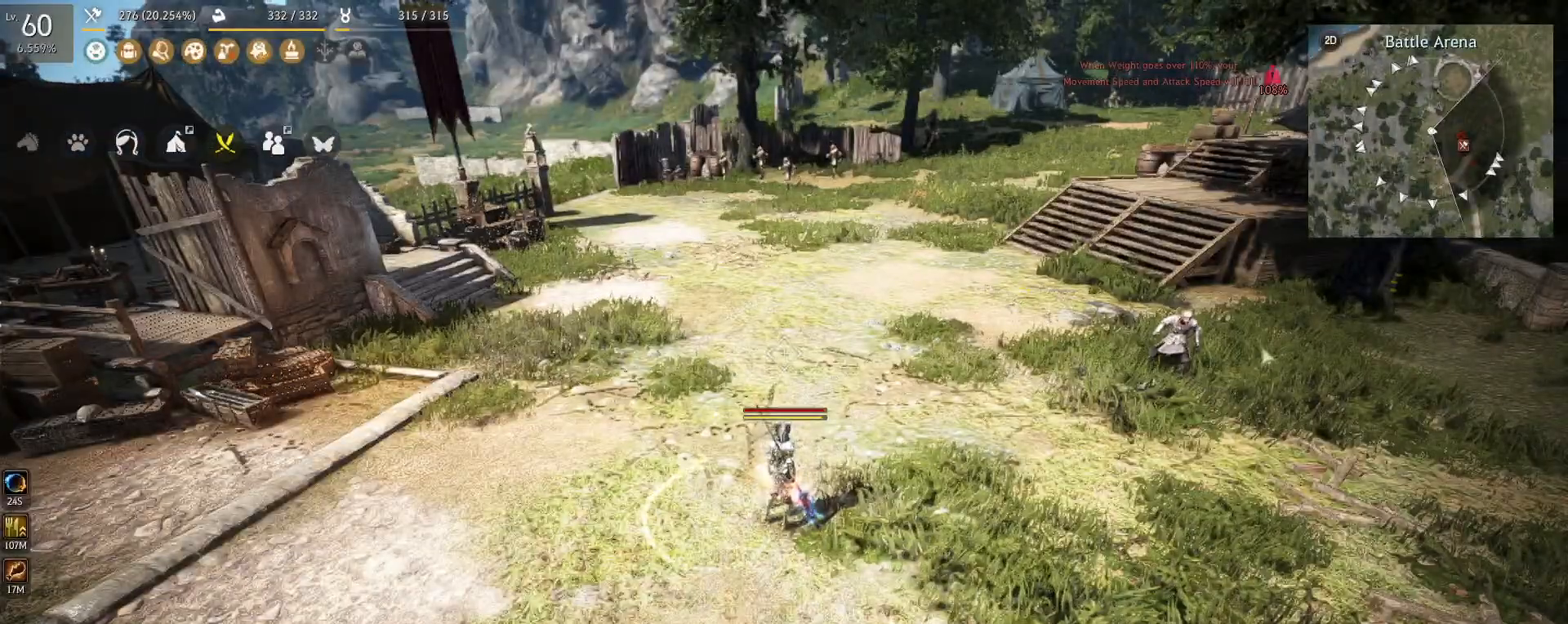
{"keys": [], "mouse": [], "events": [[50, "w", "down"], [501, "w", "up"]]}
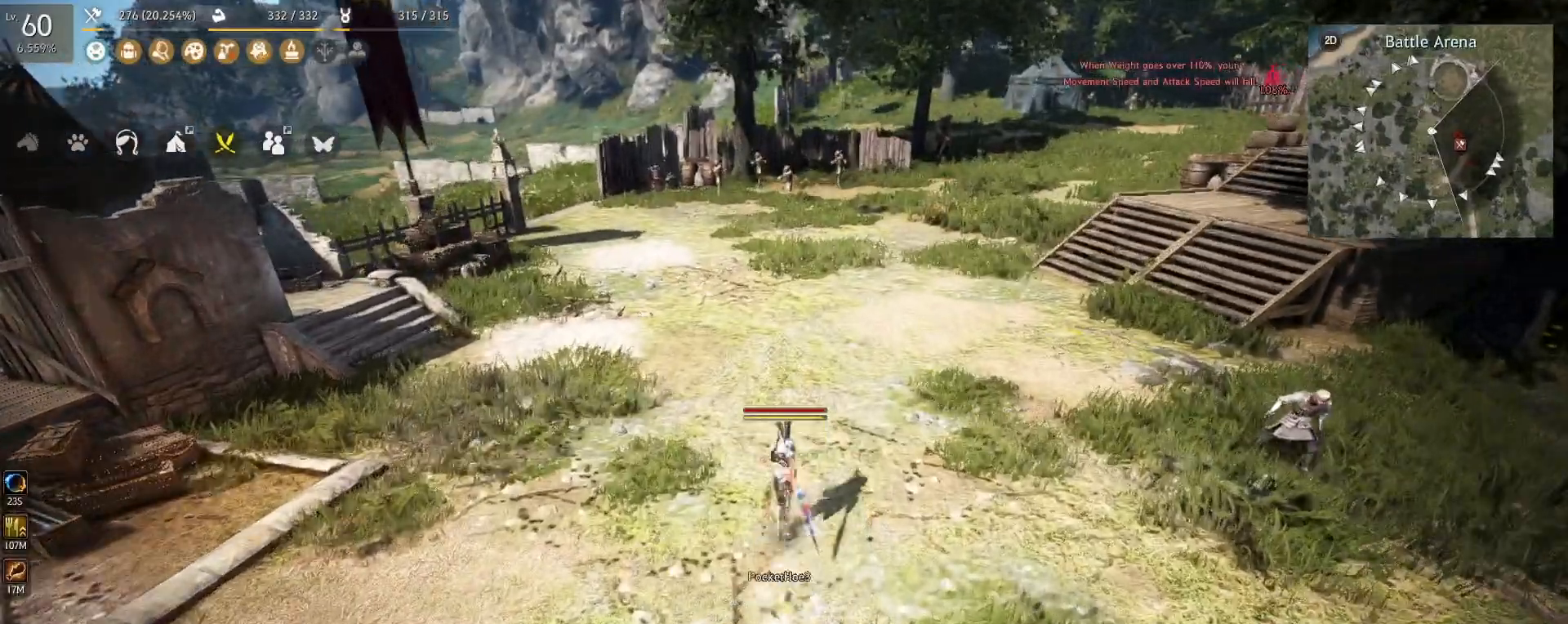
{"keys": [], "mouse": [], "events": []}
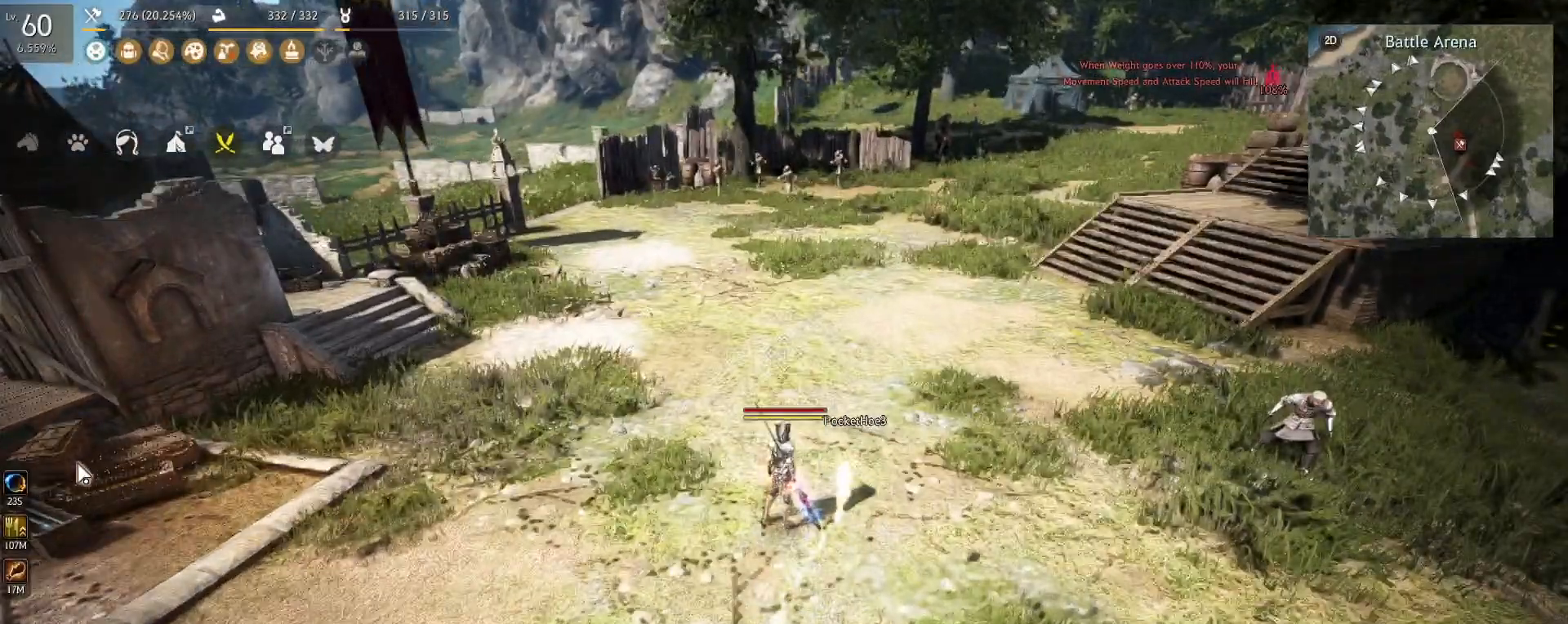
{"keys": [], "mouse": [], "events": []}
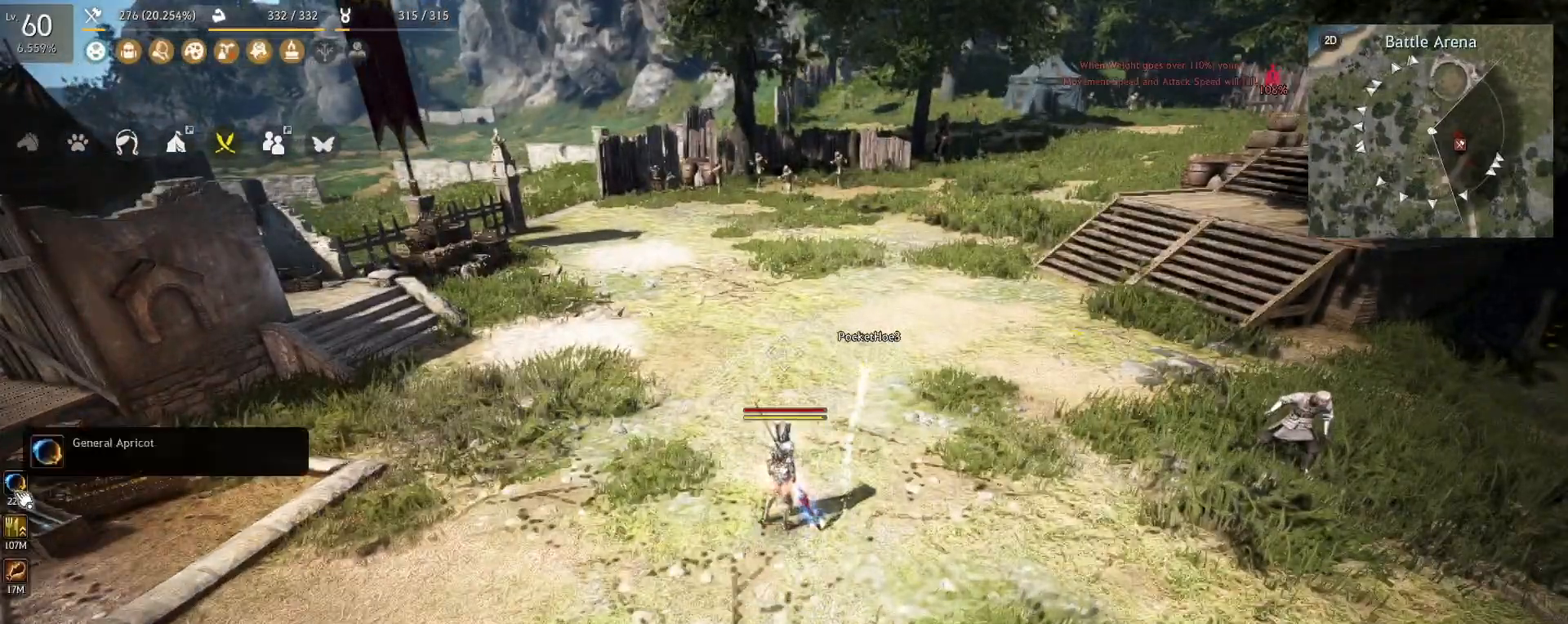
{"keys": [], "mouse": [], "events": []}
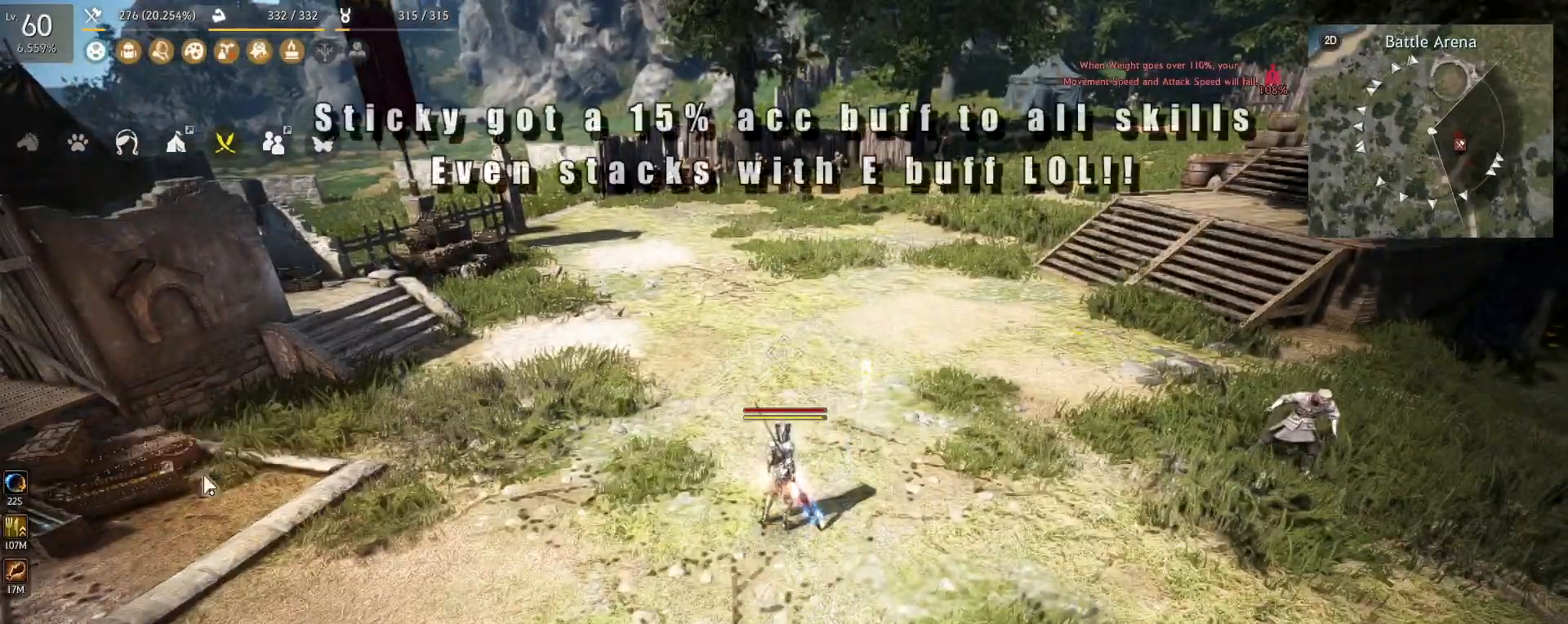
{"keys": [], "mouse": [], "events": []}
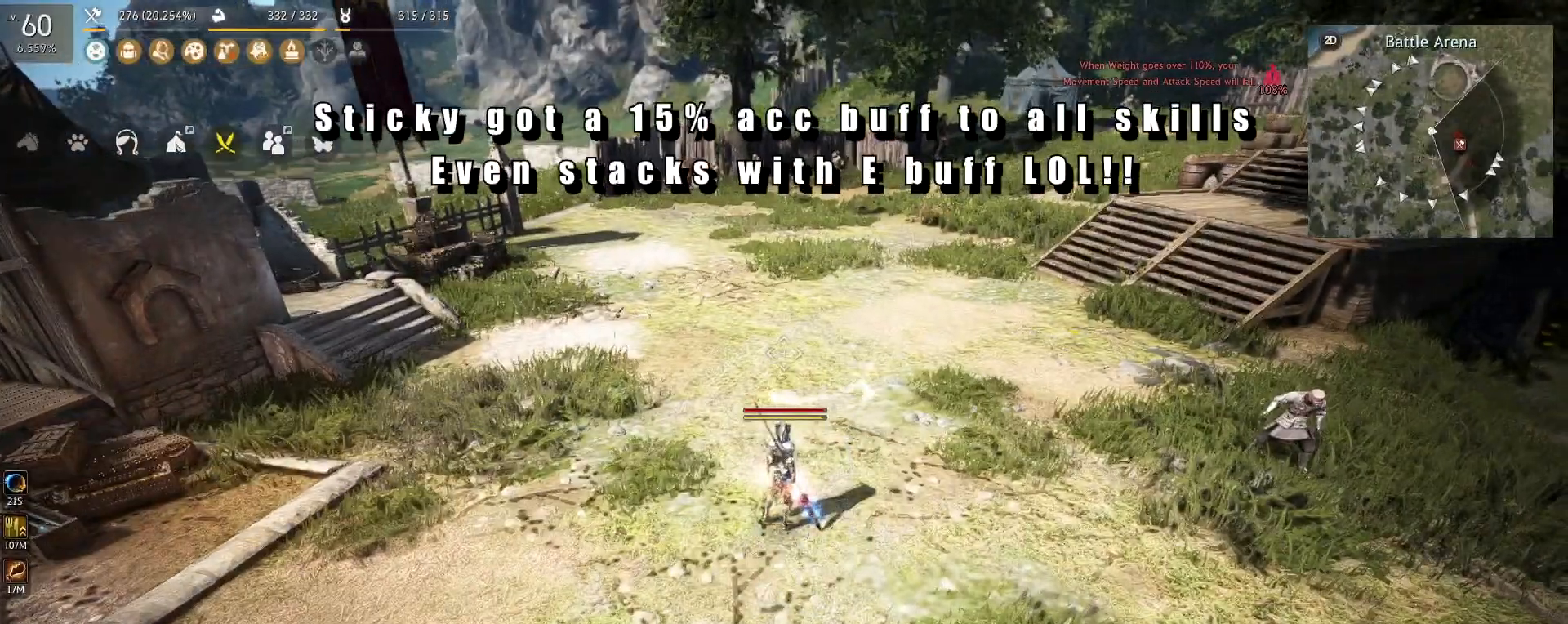
{"keys": ["f", "w"], "mouse": [], "events": [[133, "w", "down"], [217, "f", "down"]]}
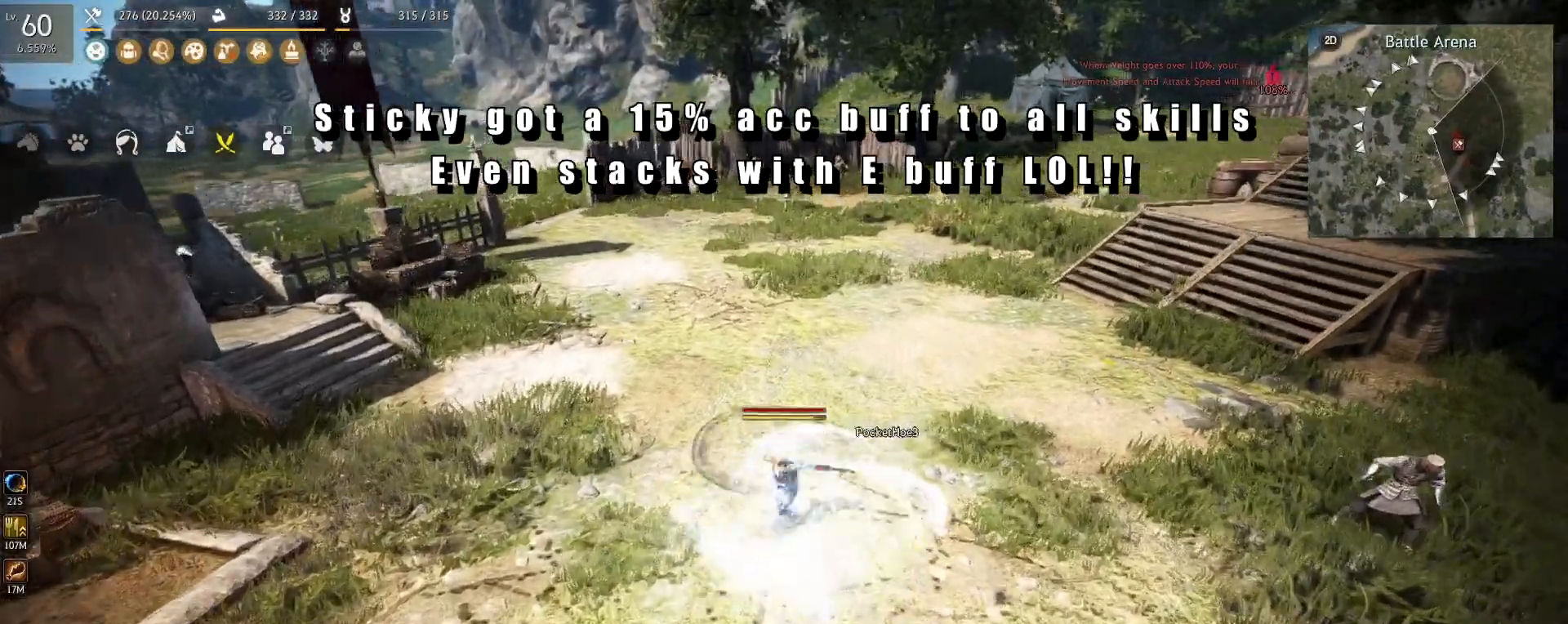
{"keys": [], "mouse": [], "events": [[17, "f", "up"], [67, "w", "up"]]}